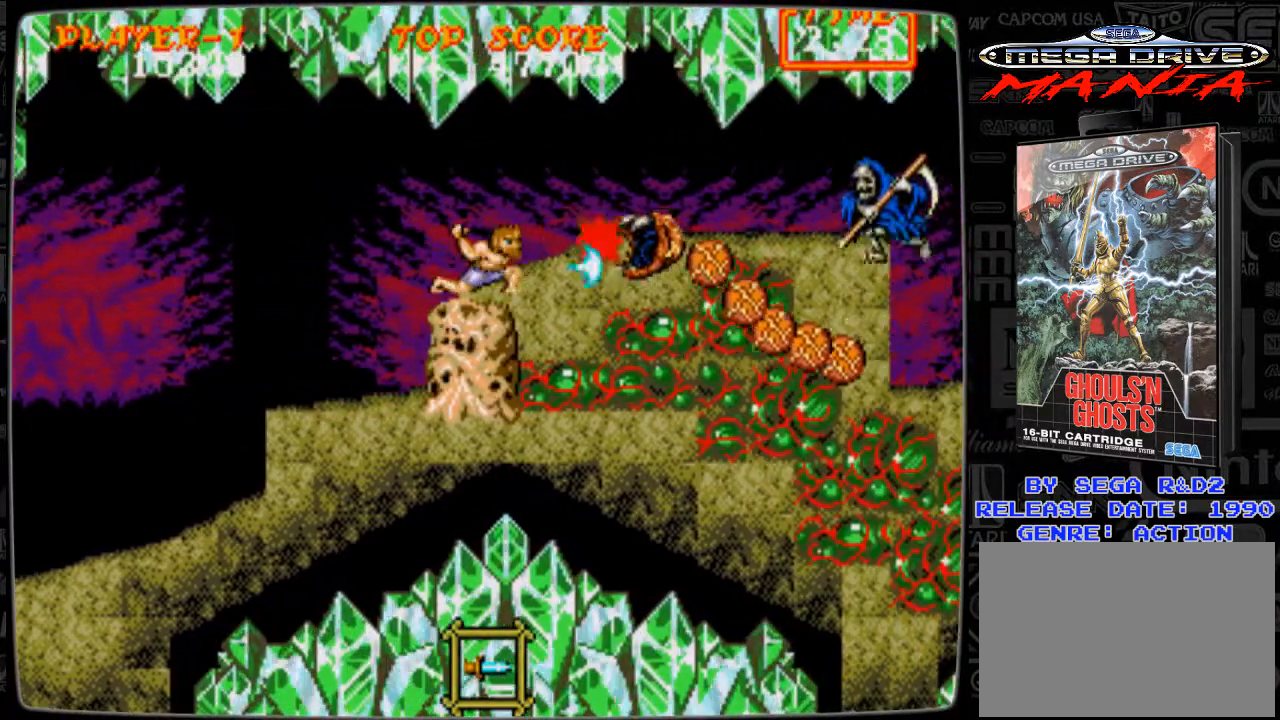
Gameplay with a controller; each line is a JSON object with the inputs held at the frame after it. "events" lists button and stick changes between this image and that frame as [ms after this image, input, new state], when the widget could be followed in between. Not read: L3 R3.
{"buttons": ["DPAD_UP", "DPAD_LEFT"], "events": [[41, "B", "up"], [83, "B", "down"], [208, "B", "up"], [250, "B", "down"], [333, "B", "up"], [417, "DPAD_DOWN", "up"], [458, "DPAD_UP", "down"], [500, "DPAD_LEFT", "down"]]}
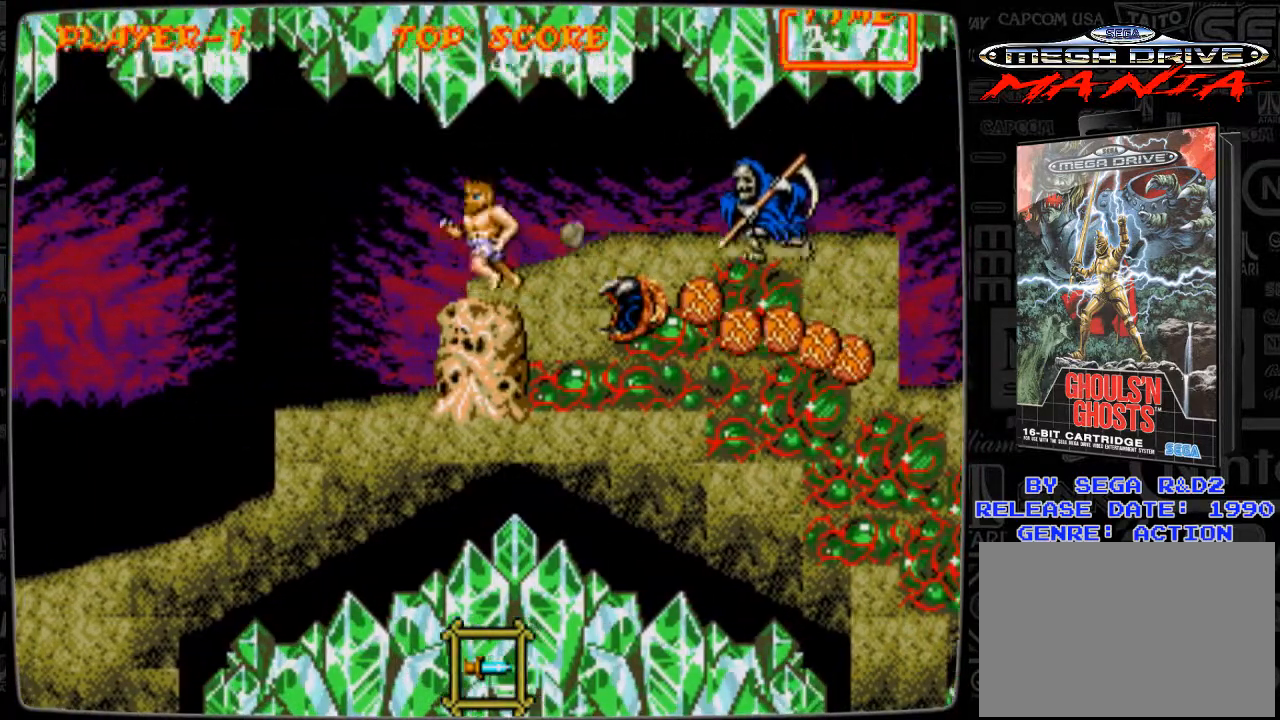
{"buttons": [], "events": [[459, "DPAD_LEFT", "up"], [459, "DPAD_UP", "up"]]}
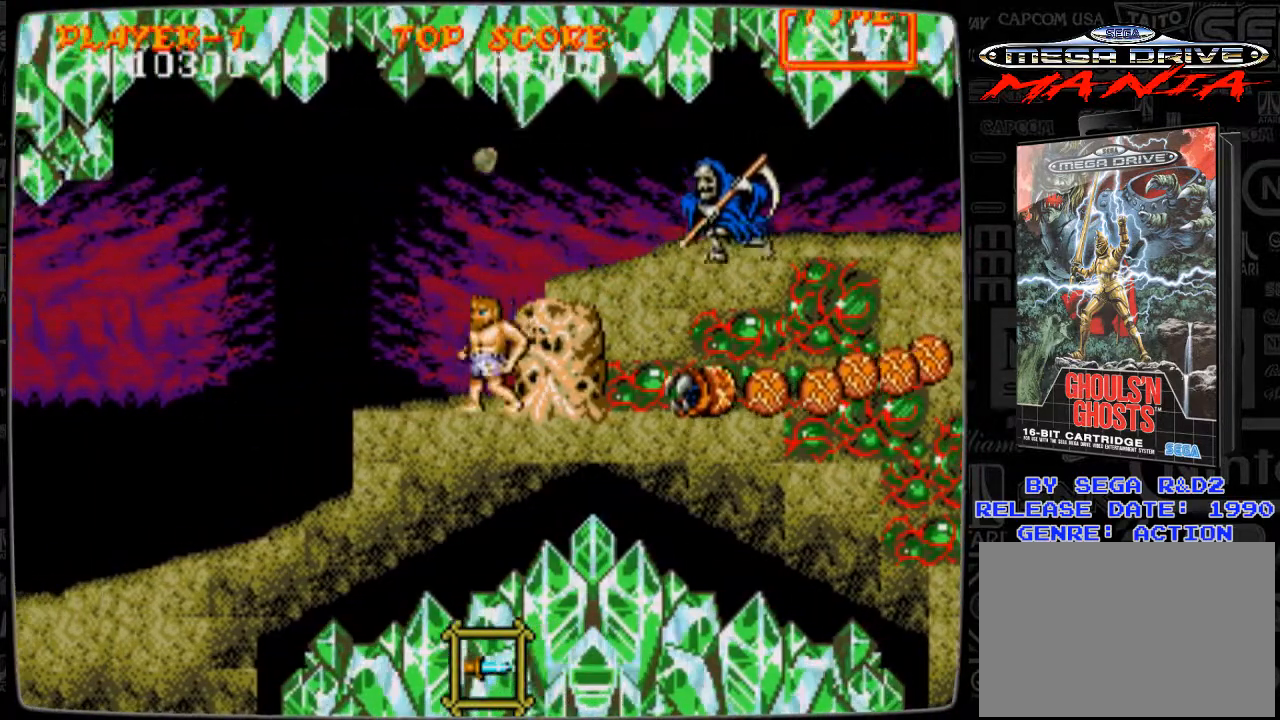
{"buttons": ["B"], "events": [[83, "DPAD_RIGHT", "down"], [166, "A", "down"], [166, "DPAD_RIGHT", "up"], [208, "A", "up"], [333, "B", "down"], [375, "B", "up"], [458, "B", "down"]]}
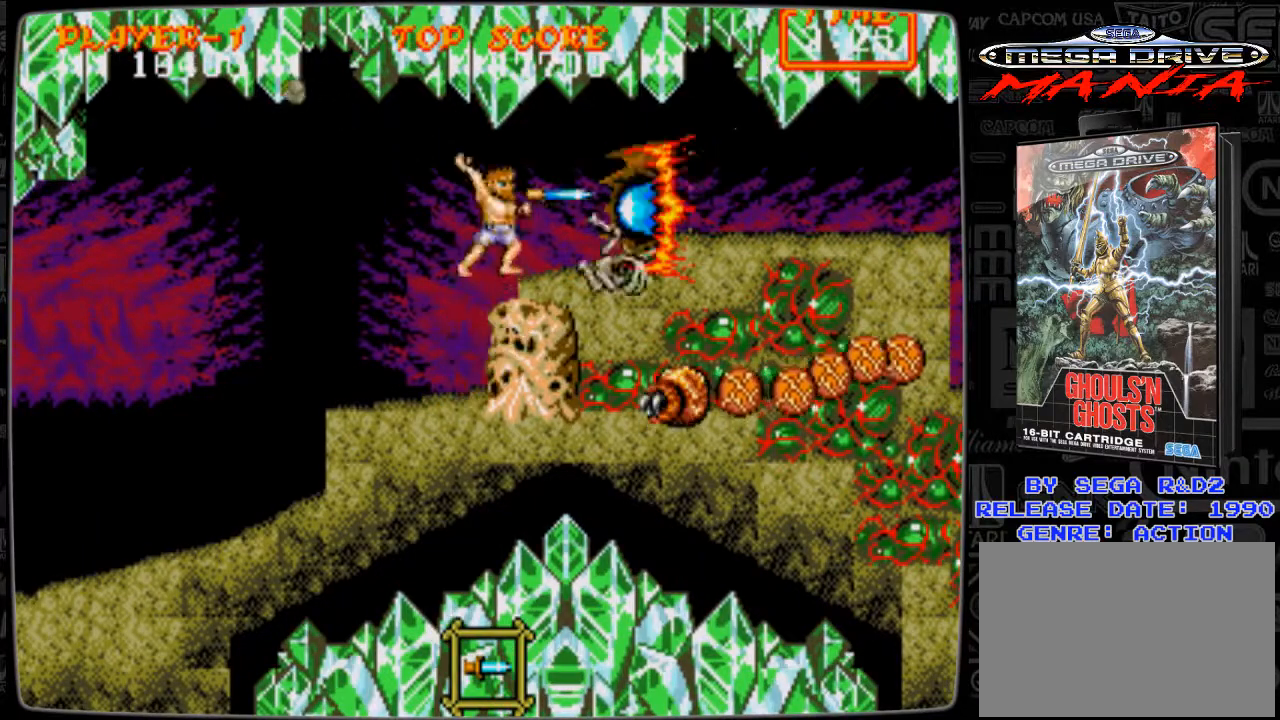
{"buttons": ["A", "DPAD_RIGHT"], "events": [[83, "B", "up"], [125, "B", "down"], [209, "B", "up"], [417, "A", "down"], [417, "DPAD_RIGHT", "down"]]}
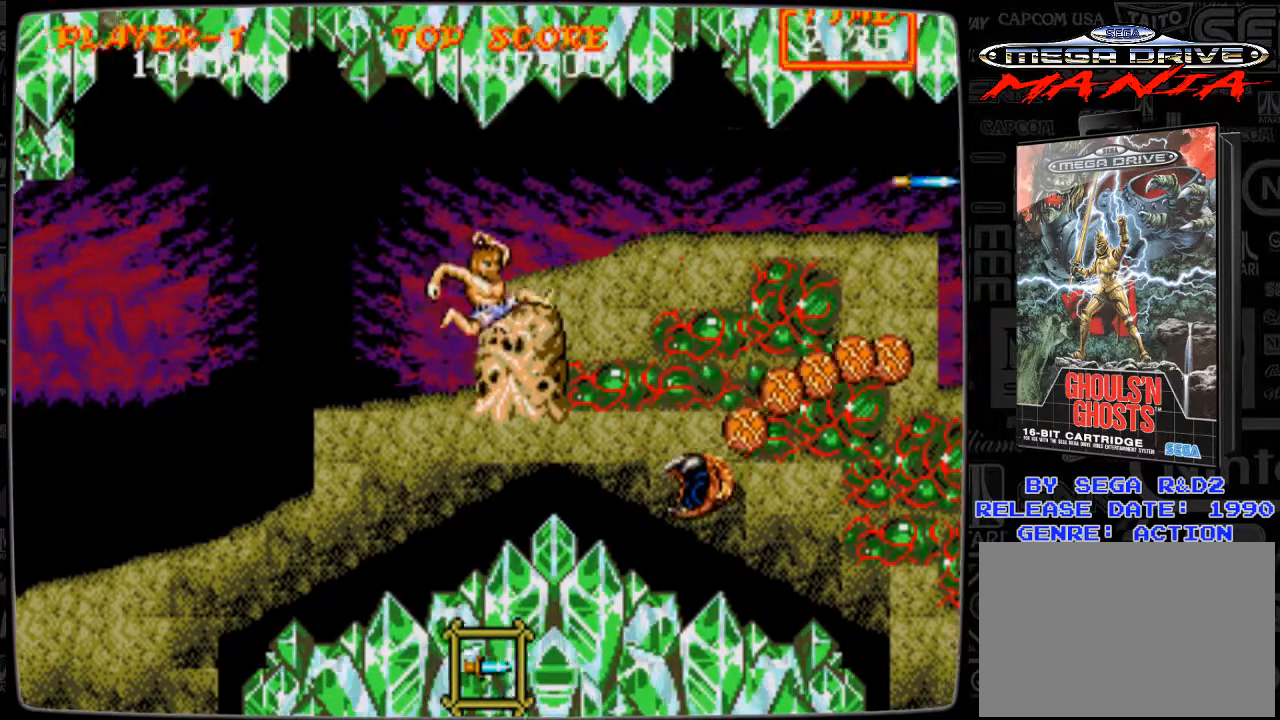
{"buttons": ["B", "DPAD_DOWN"], "events": [[41, "A", "up"], [333, "DPAD_RIGHT", "up"], [375, "DPAD_DOWN", "down"], [458, "B", "down"]]}
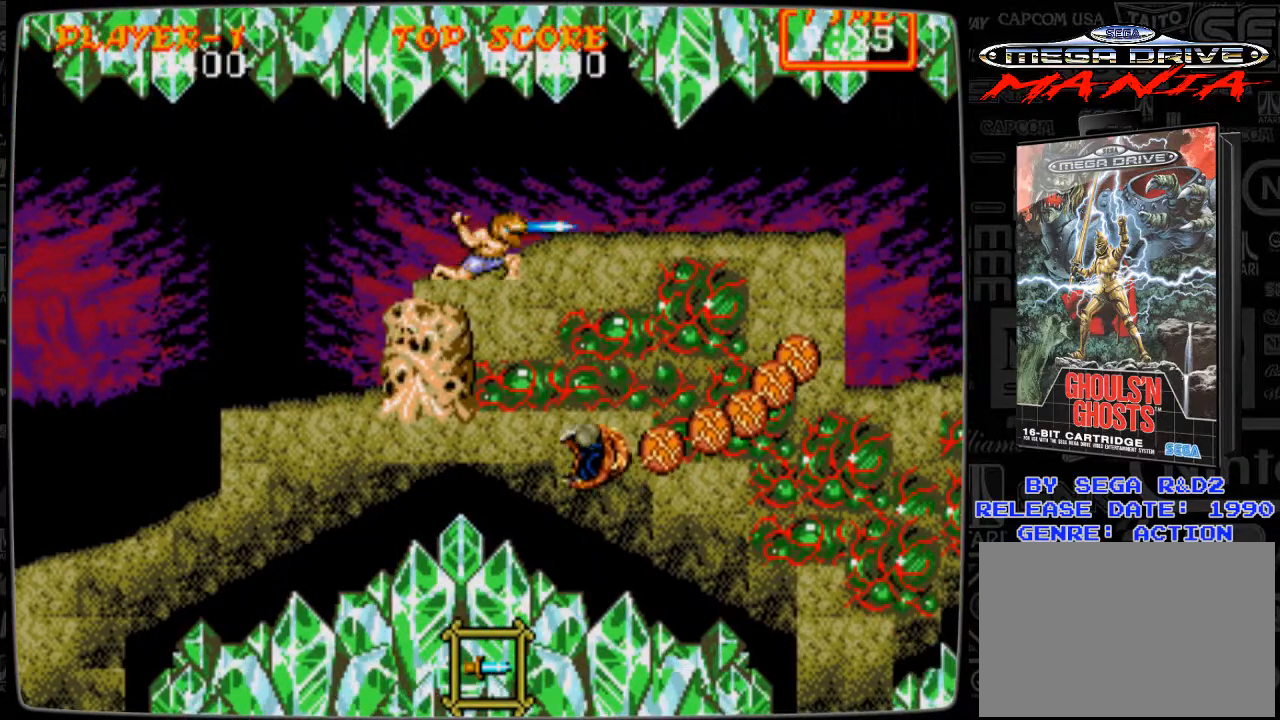
{"buttons": ["DPAD_LEFT"], "events": [[42, "B", "up"], [126, "B", "down"], [209, "B", "up"], [334, "DPAD_DOWN", "up"], [376, "DPAD_LEFT", "down"]]}
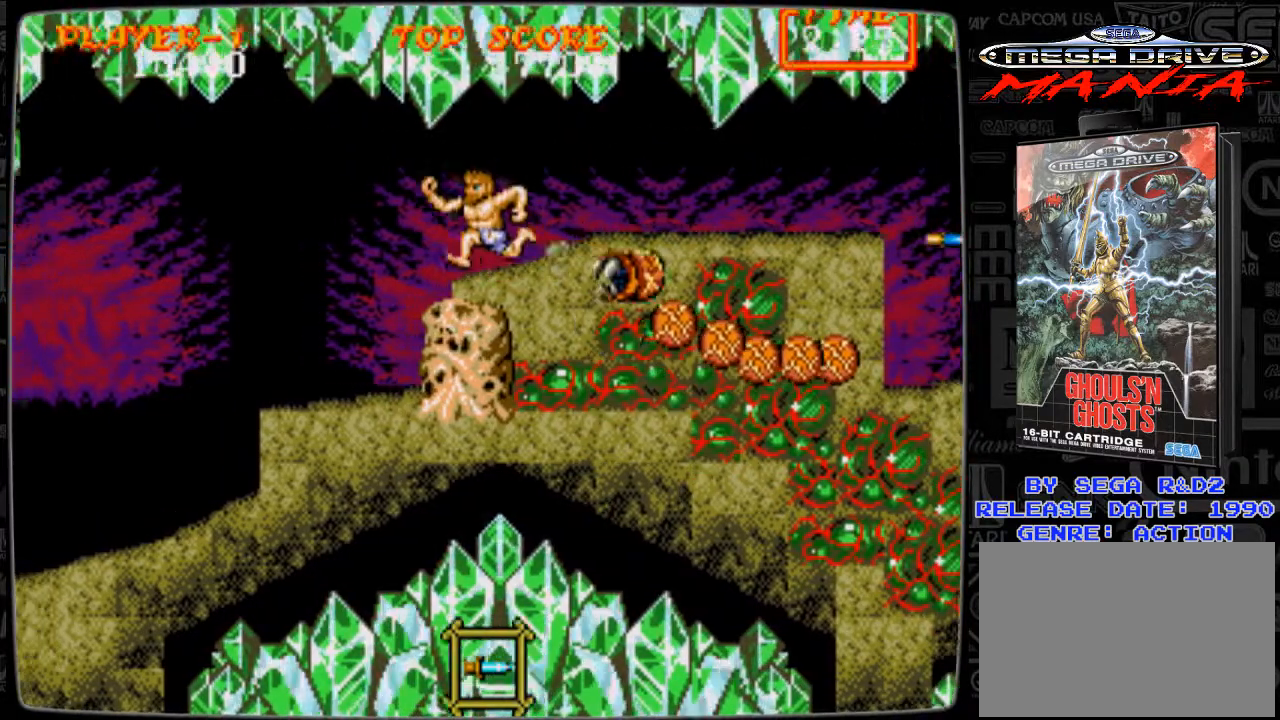
{"buttons": ["B", "DPAD_DOWN"], "events": [[83, "DPAD_LEFT", "up"], [208, "DPAD_RIGHT", "down"], [334, "B", "down"], [334, "DPAD_DOWN", "down"], [334, "DPAD_RIGHT", "up"], [417, "B", "up"], [500, "B", "down"]]}
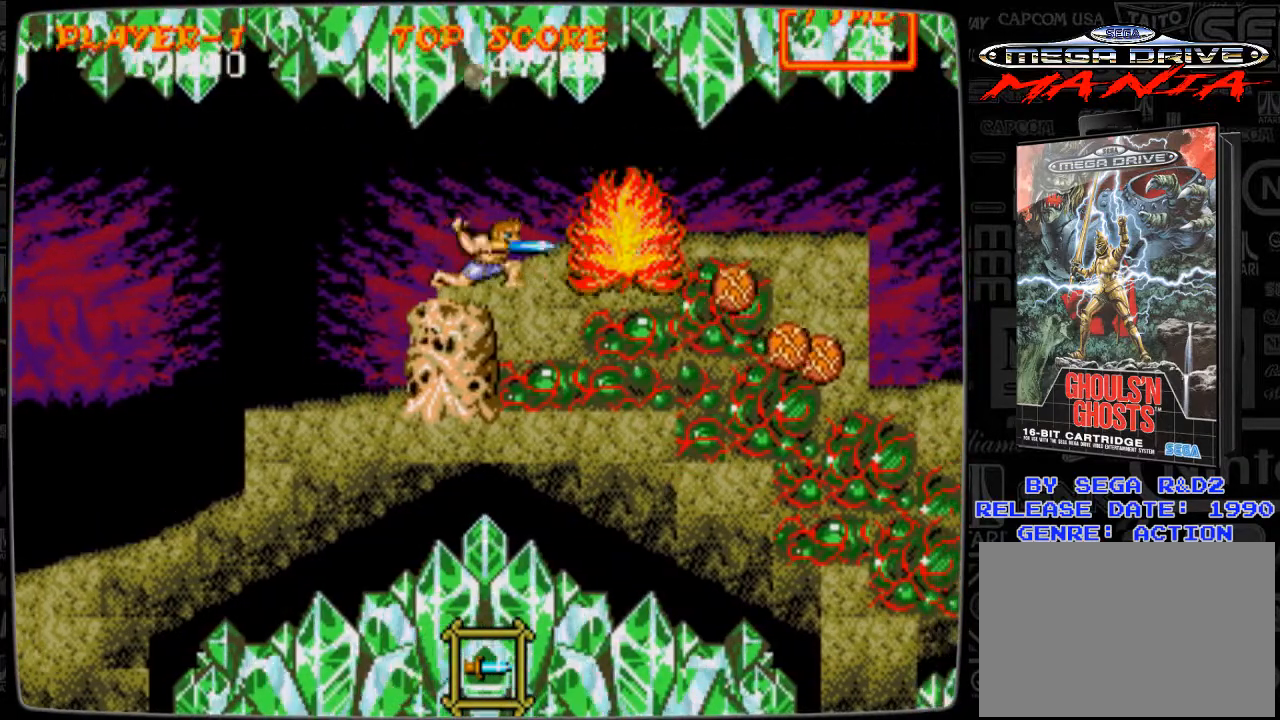
{"buttons": ["DPAD_RIGHT"], "events": [[42, "B", "up"], [167, "B", "down"], [209, "B", "up"], [292, "DPAD_DOWN", "up"], [417, "DPAD_RIGHT", "down"]]}
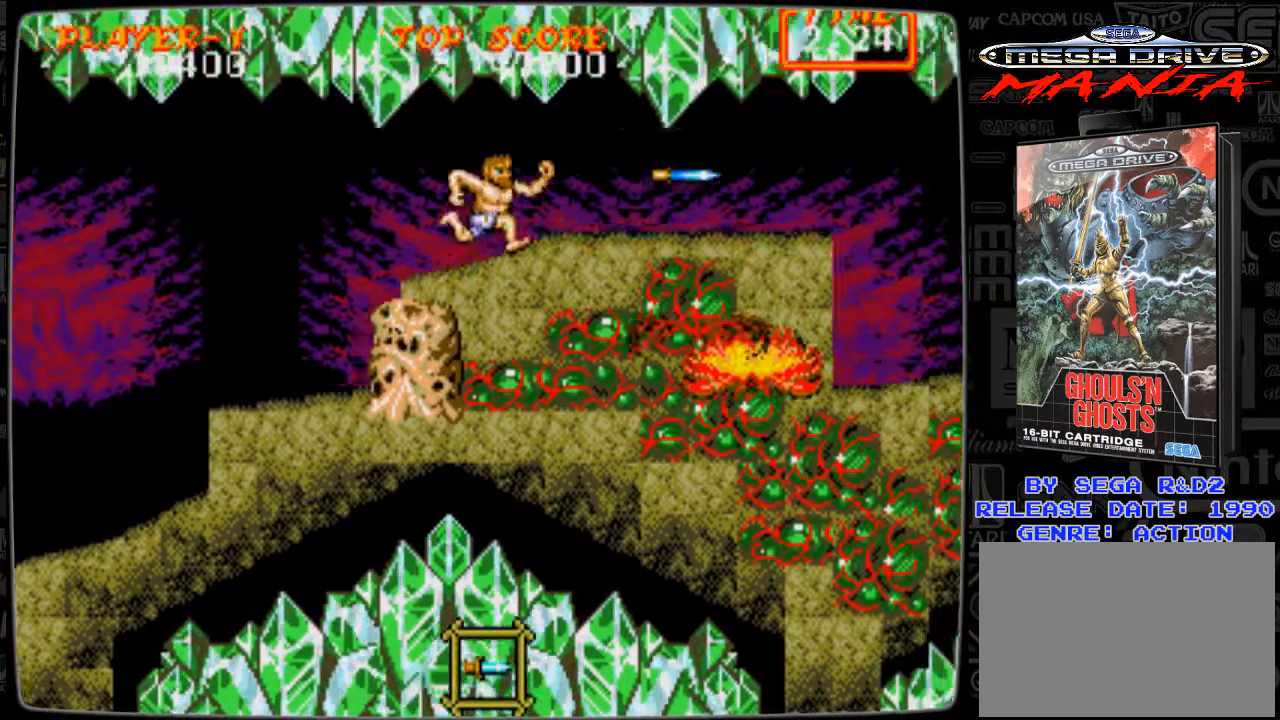
{"buttons": ["DPAD_RIGHT"], "events": []}
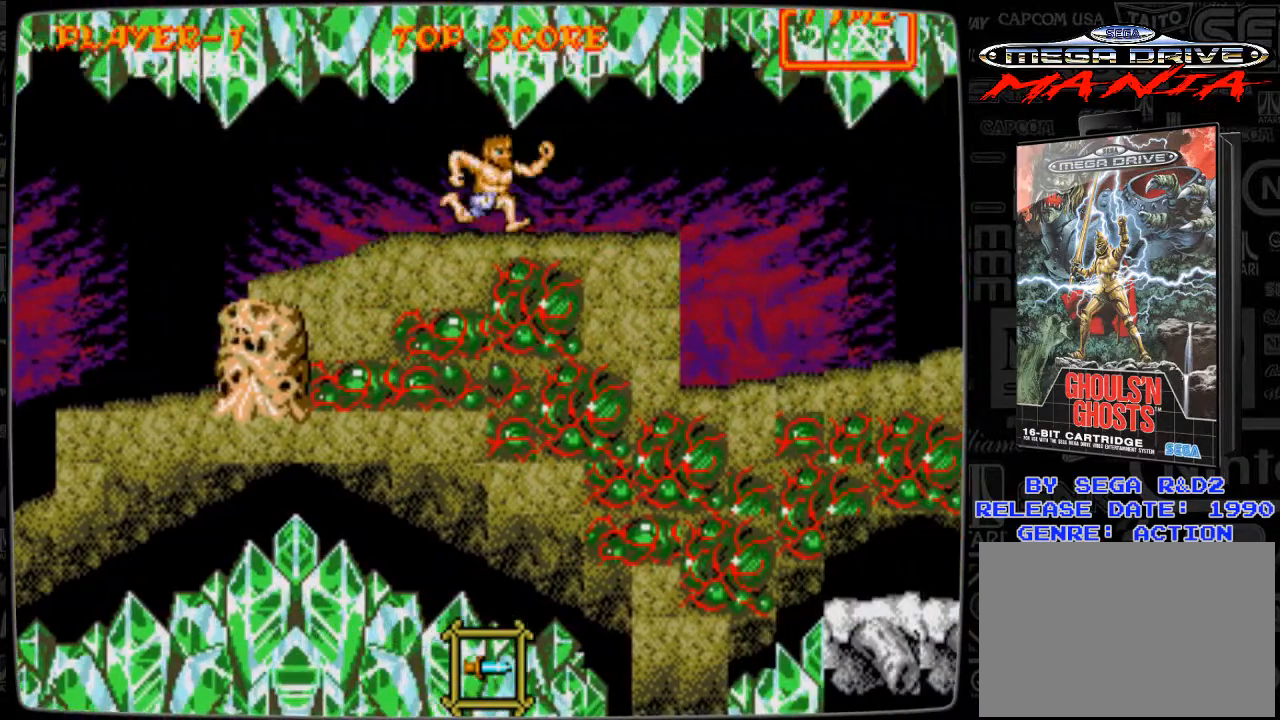
{"buttons": ["DPAD_LEFT"], "events": [[376, "DPAD_RIGHT", "up"], [417, "DPAD_LEFT", "down"]]}
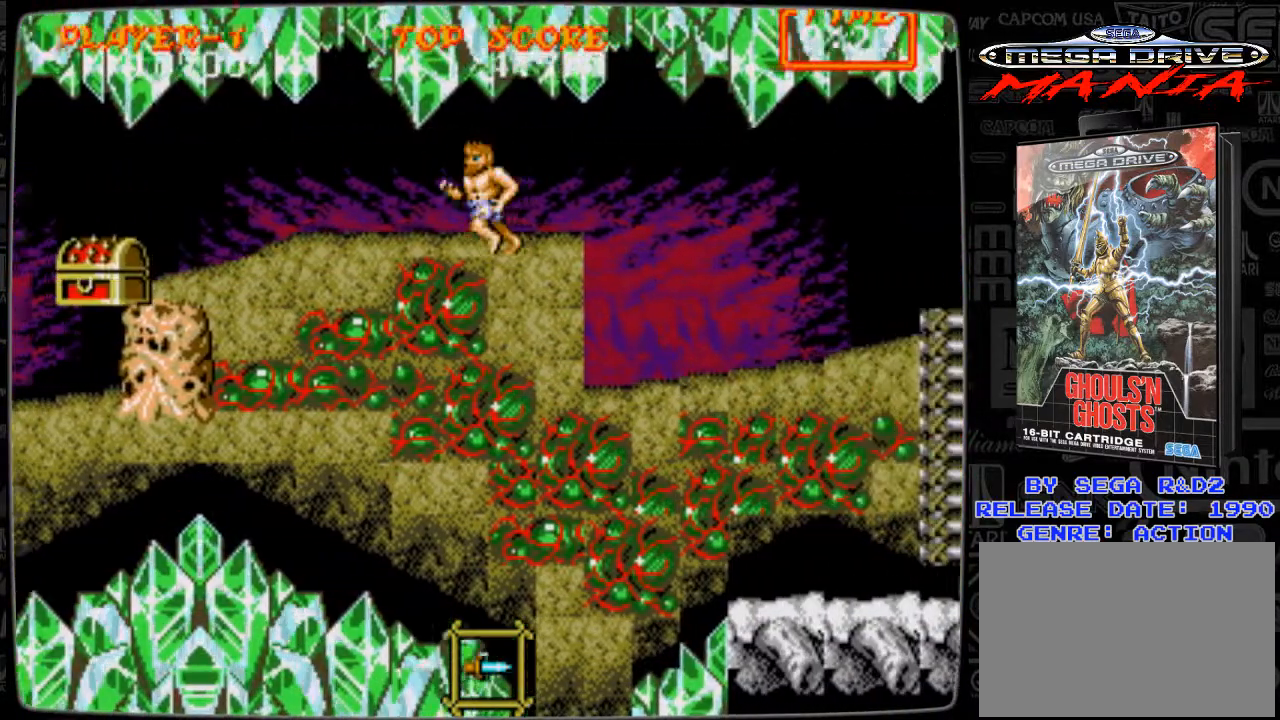
{"buttons": ["DPAD_LEFT"], "events": []}
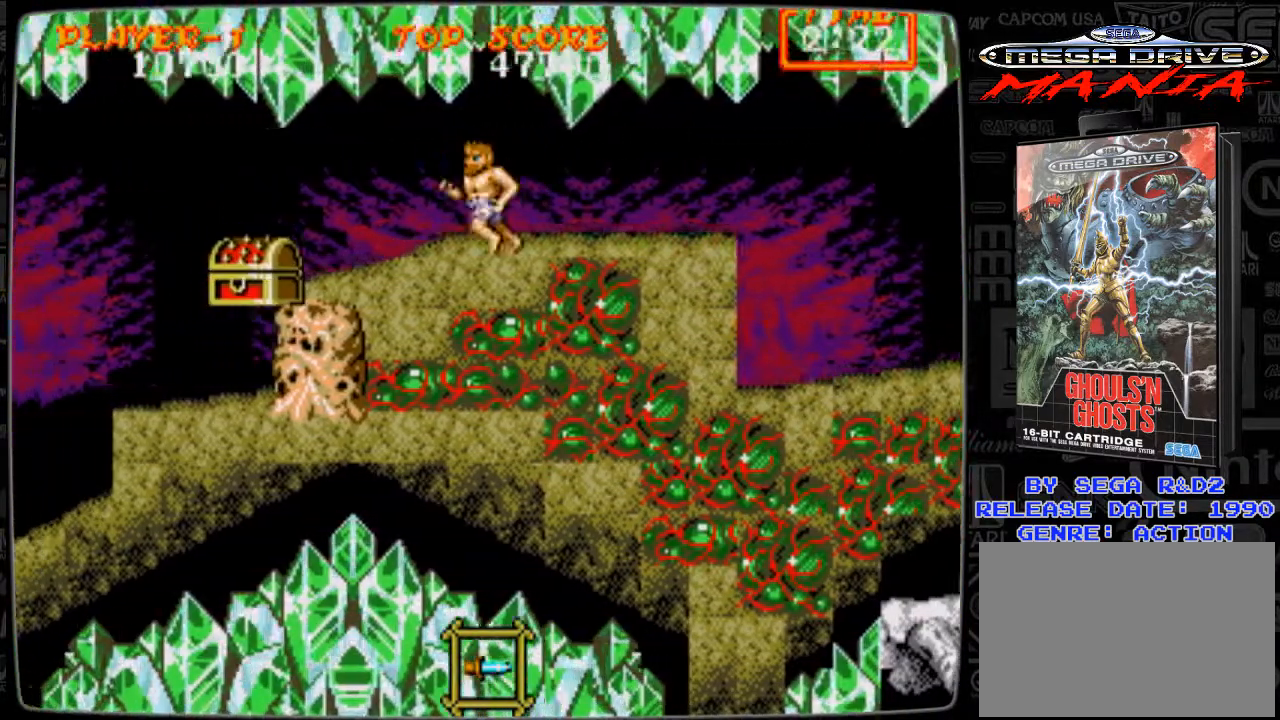
{"buttons": ["DPAD_DOWN"], "events": [[417, "B", "down"], [417, "DPAD_DOWN", "down"], [417, "DPAD_LEFT", "up"], [501, "B", "up"]]}
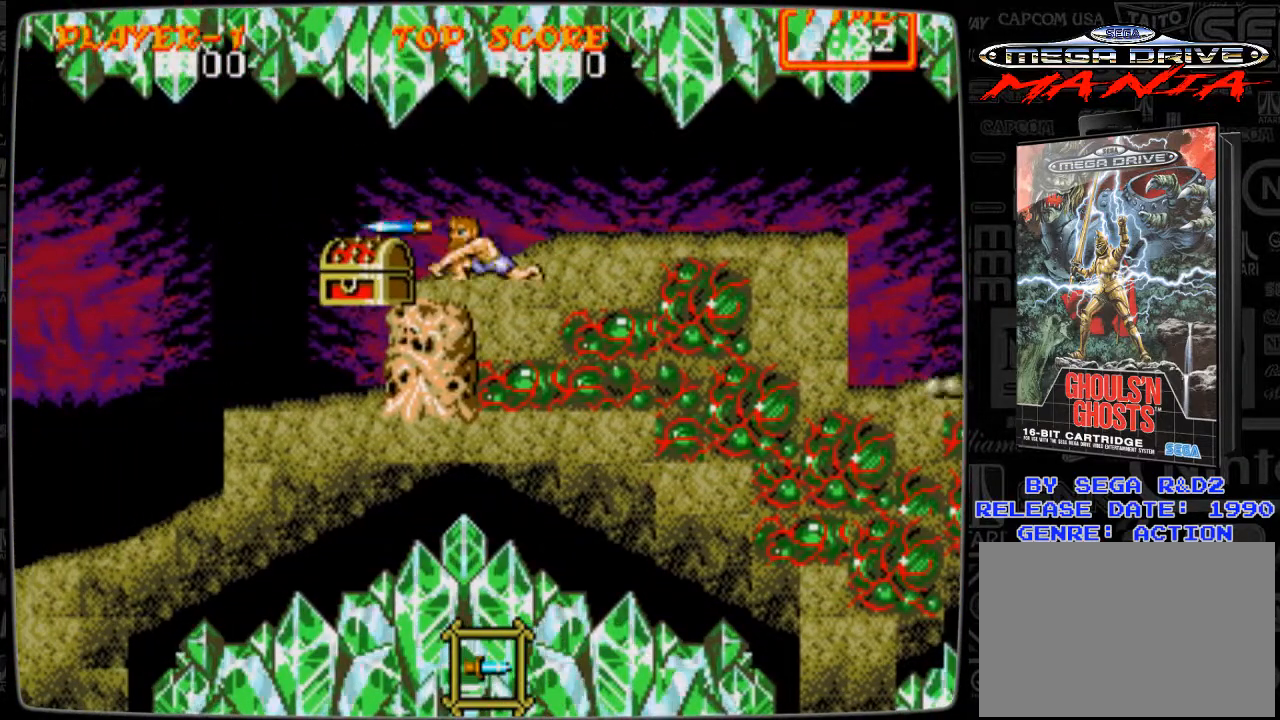
{"buttons": ["B", "DPAD_DOWN"], "events": [[42, "B", "down"], [167, "B", "up"], [208, "B", "down"], [250, "B", "up"], [375, "B", "down"], [417, "B", "up"], [500, "B", "down"]]}
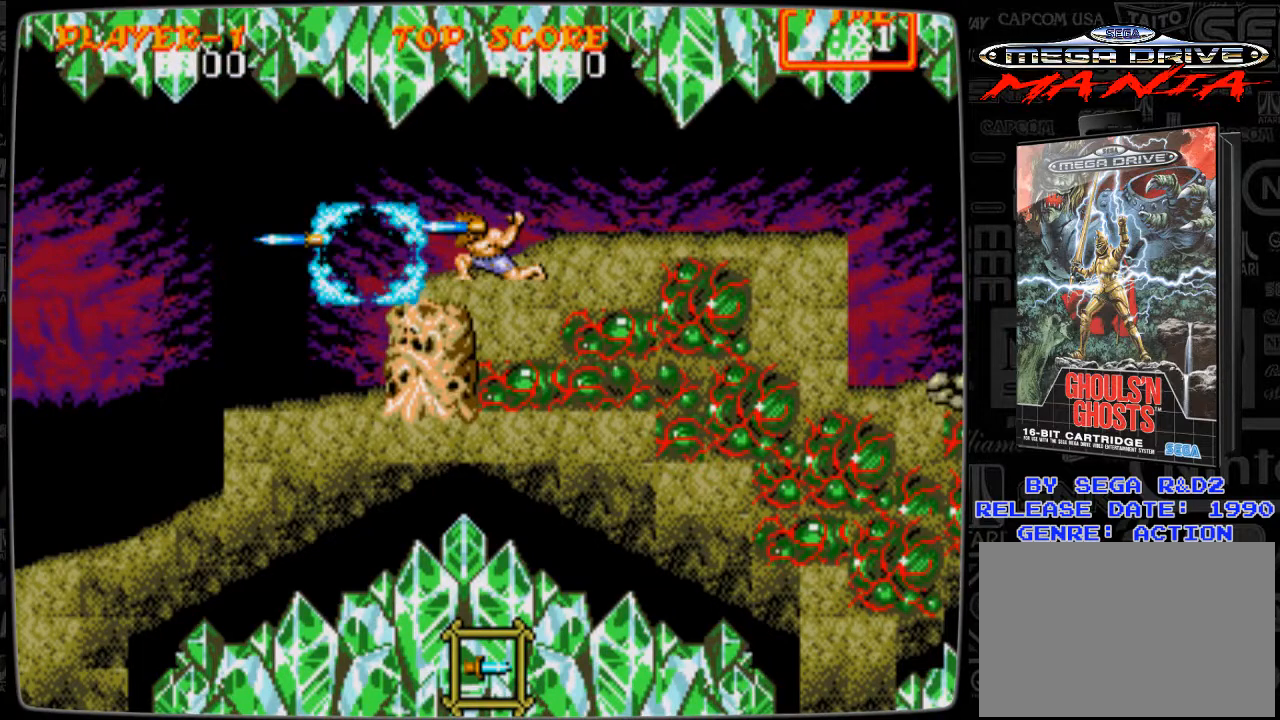
{"buttons": ["B", "DPAD_DOWN"], "events": [[42, "B", "up"], [167, "B", "down"], [209, "B", "up"], [251, "B", "down"], [376, "B", "up"], [459, "B", "down"]]}
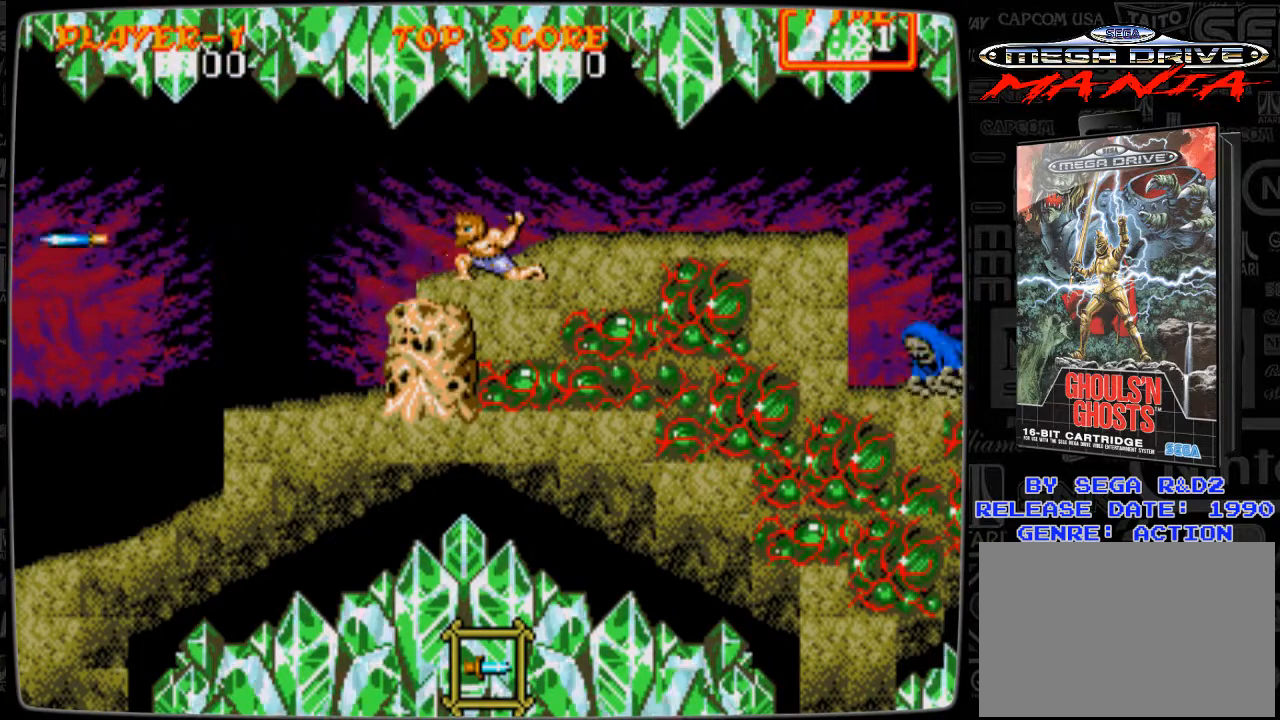
{"buttons": ["DPAD_DOWN"], "events": [[42, "B", "up"], [83, "B", "down"], [125, "B", "up"], [208, "B", "down"], [292, "B", "up"], [375, "B", "down"], [417, "B", "up"]]}
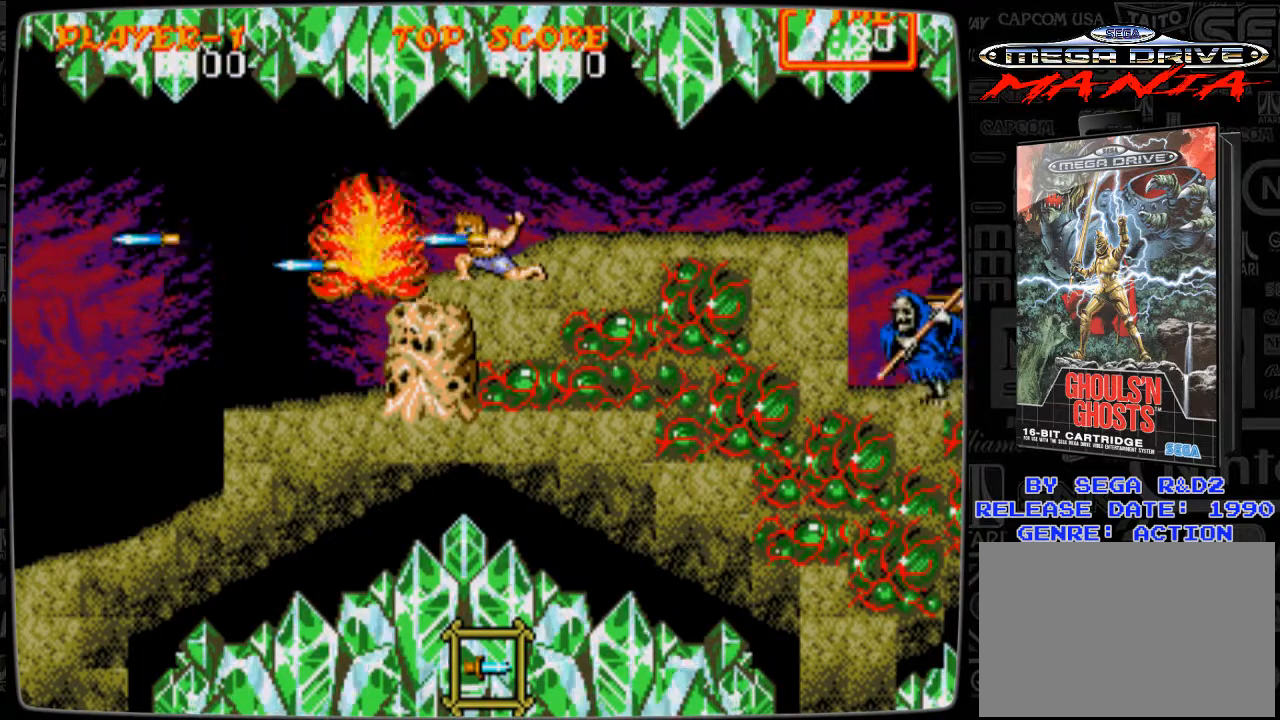
{"buttons": ["DPAD_RIGHT"], "events": [[42, "B", "down"], [84, "B", "up"], [125, "B", "down"], [167, "B", "up"], [334, "DPAD_DOWN", "up"], [334, "DPAD_RIGHT", "down"]]}
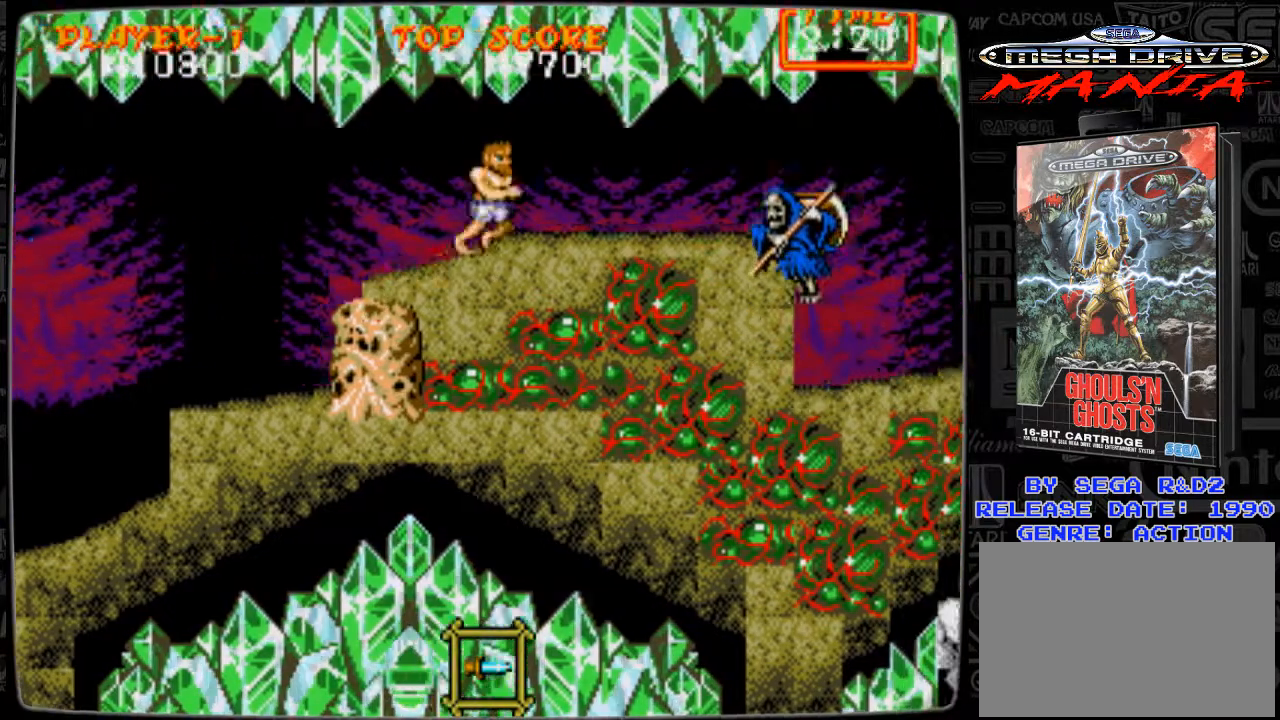
{"buttons": ["DPAD_DOWN", "DPAD_RIGHT"], "events": [[208, "DPAD_DOWN", "down"], [250, "B", "down"], [292, "B", "up"], [417, "B", "down"], [459, "B", "up"]]}
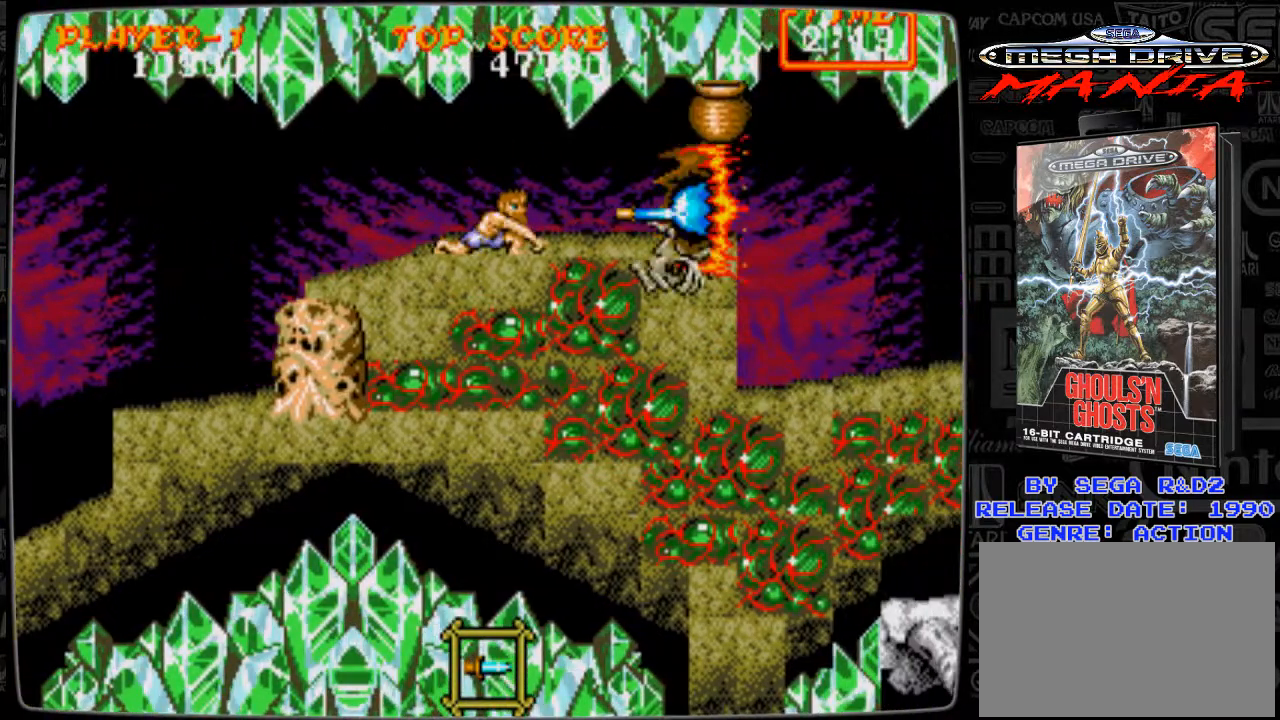
{"buttons": ["DPAD_RIGHT"], "events": [[42, "B", "down"], [84, "B", "up"], [84, "DPAD_DOWN", "up"], [209, "B", "down"], [251, "B", "up"]]}
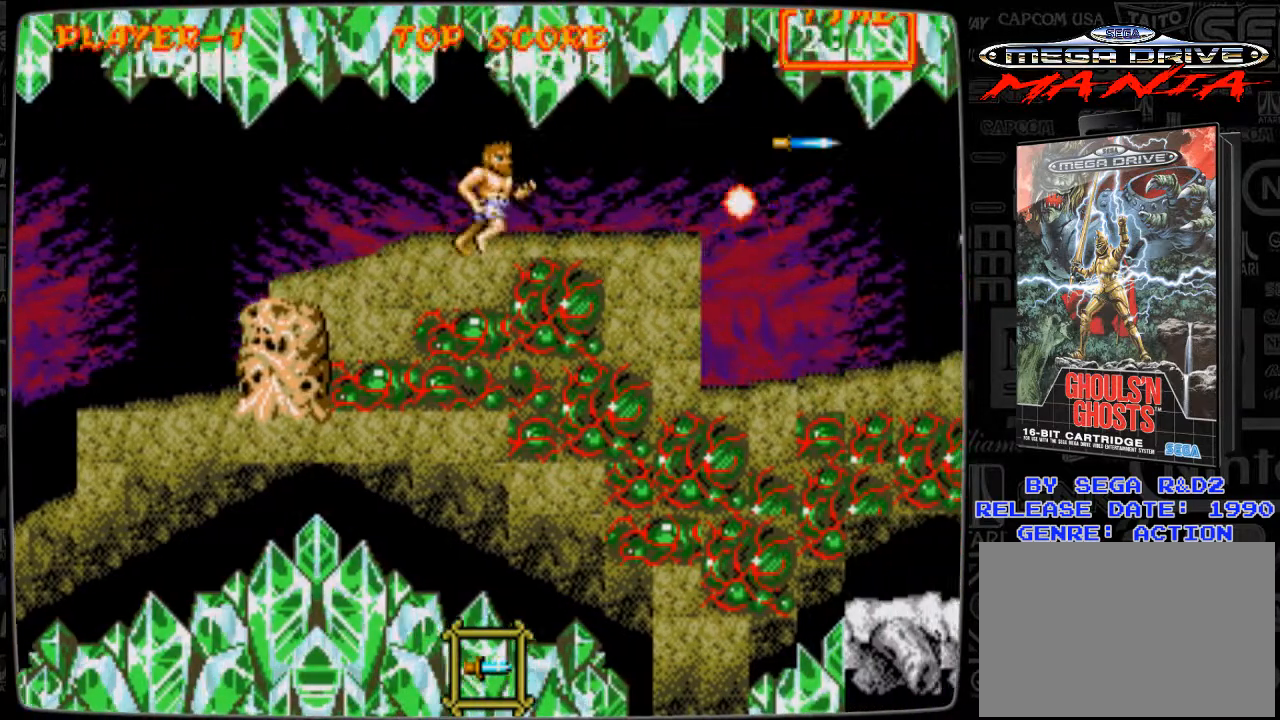
{"buttons": [], "events": [[125, "DPAD_RIGHT", "up"]]}
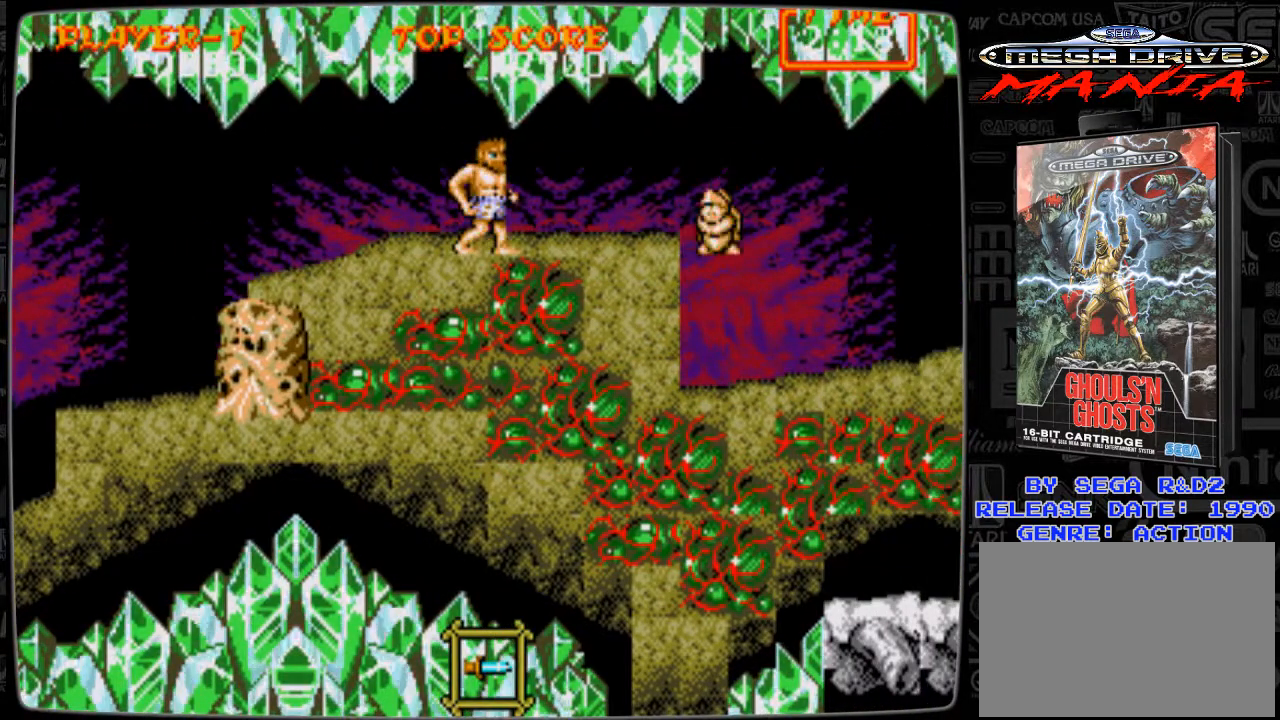
{"buttons": [], "events": [[84, "DPAD_RIGHT", "down"], [459, "DPAD_RIGHT", "up"]]}
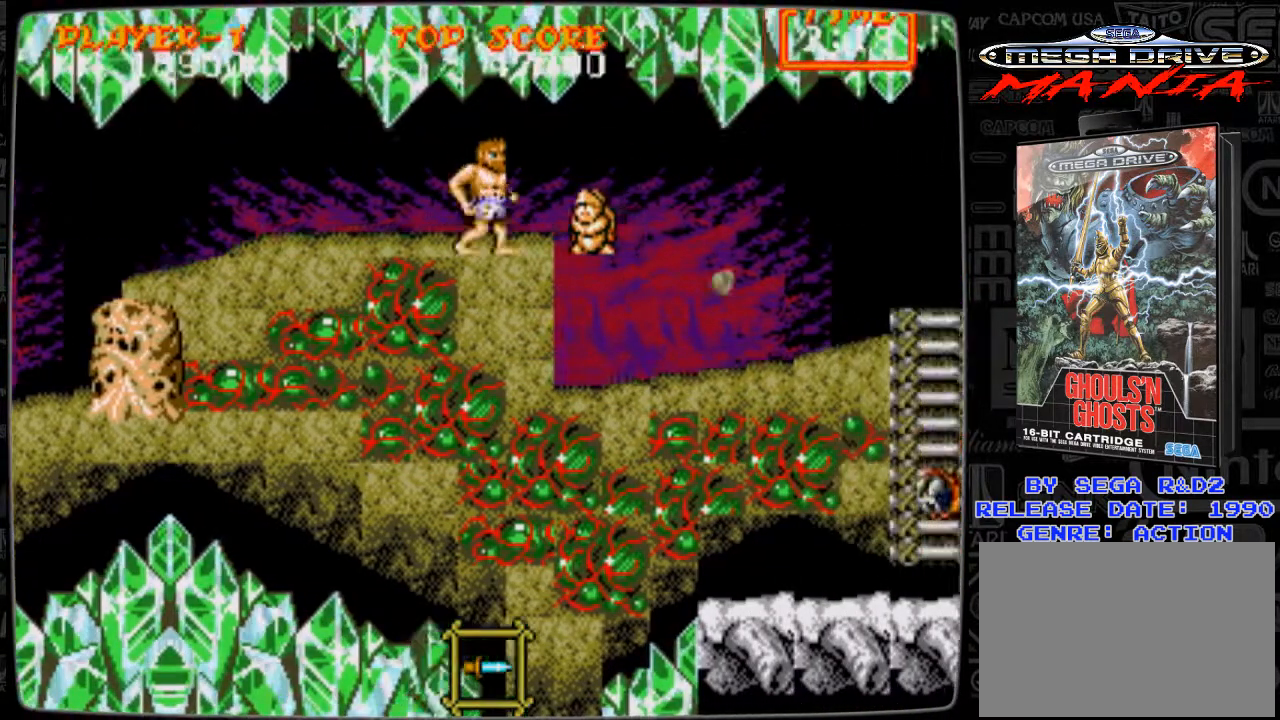
{"buttons": [], "events": [[125, "DPAD_LEFT", "down"], [417, "DPAD_LEFT", "up"]]}
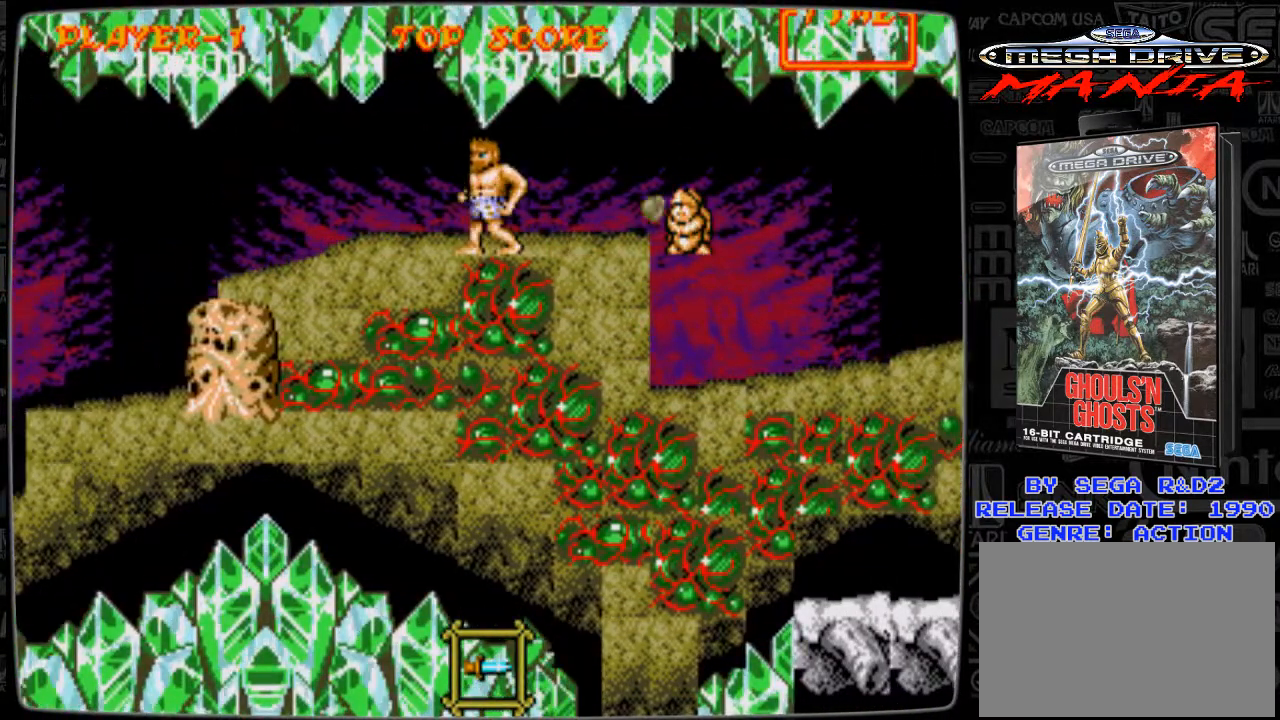
{"buttons": ["DPAD_DOWN"], "events": [[251, "DPAD_LEFT", "down"], [376, "DPAD_DOWN", "down"], [376, "DPAD_LEFT", "up"]]}
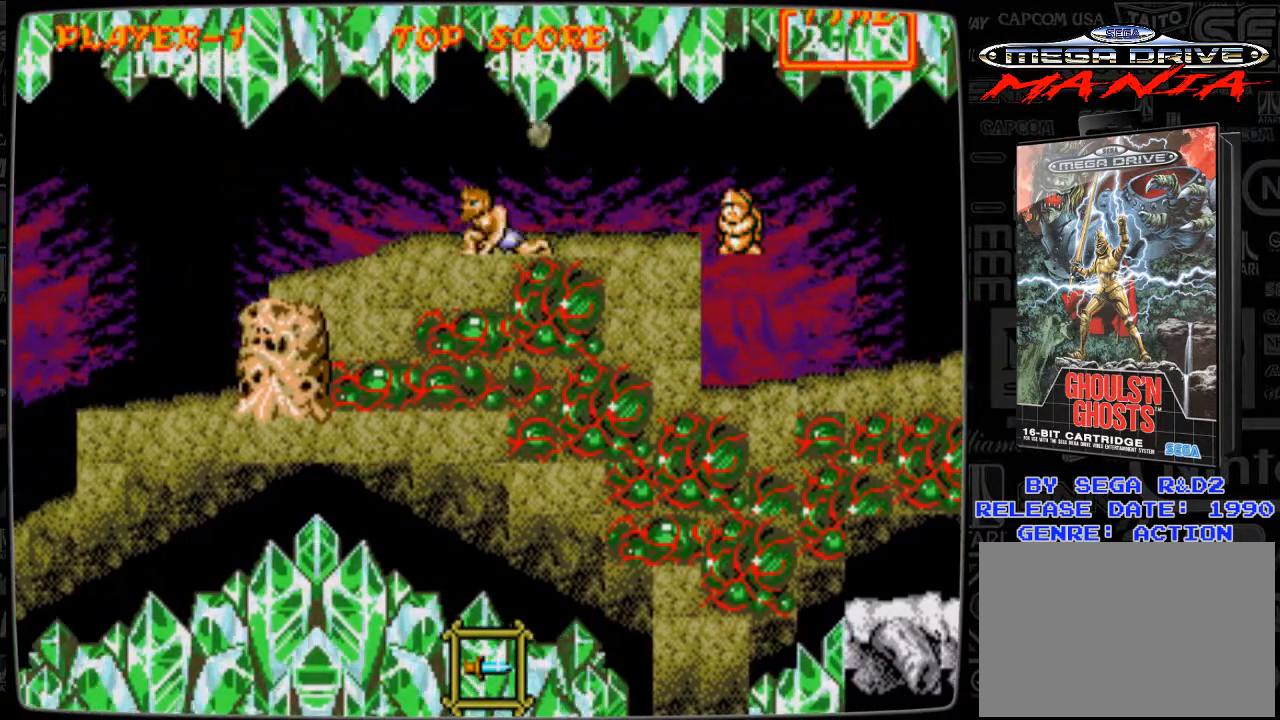
{"buttons": ["DPAD_RIGHT"], "events": [[83, "DPAD_DOWN", "up"], [83, "DPAD_RIGHT", "down"]]}
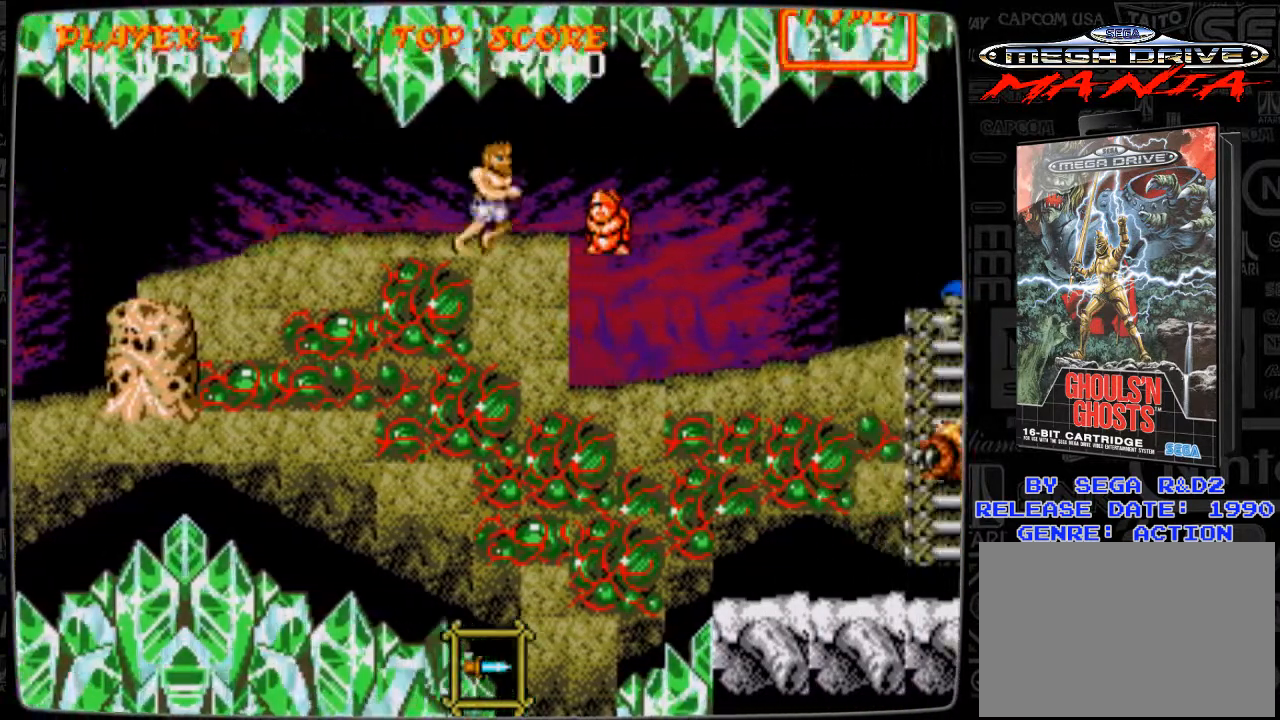
{"buttons": ["DPAD_RIGHT"], "events": []}
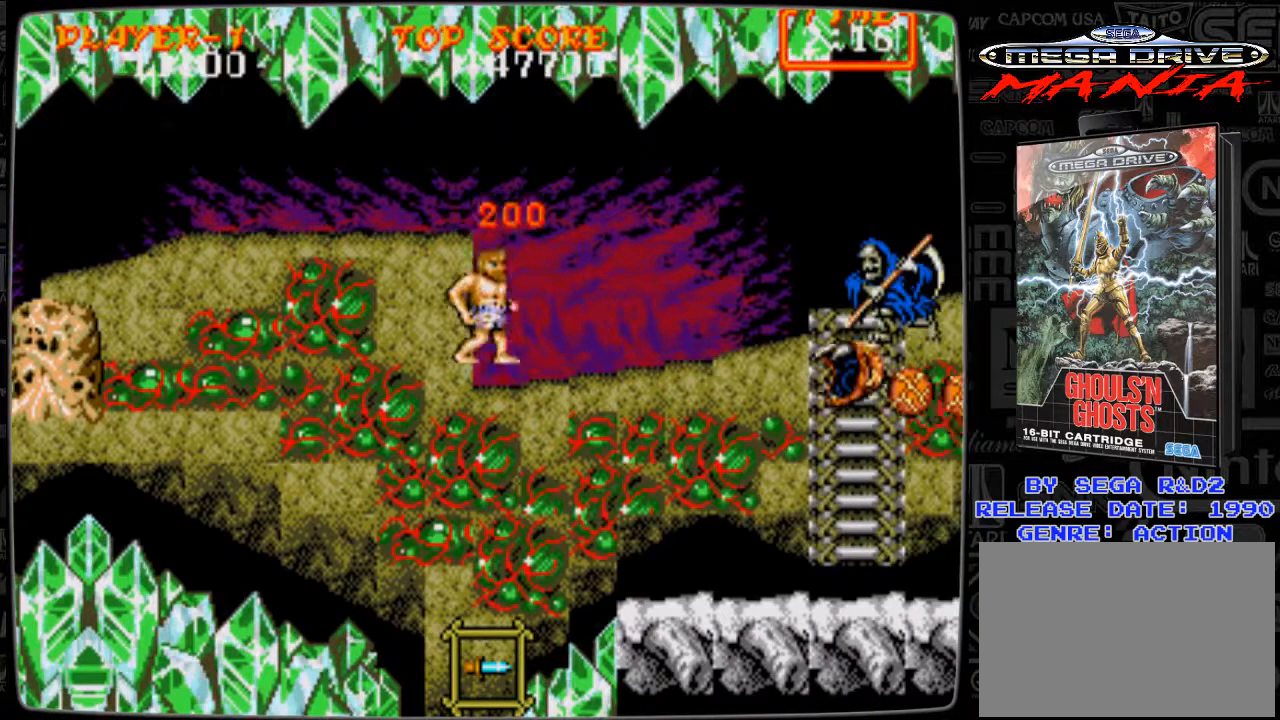
{"buttons": ["B"], "events": [[125, "DPAD_DOWN", "down"], [167, "B", "down"], [167, "DPAD_RIGHT", "up"], [208, "B", "up"], [250, "DPAD_RIGHT", "down"], [334, "B", "down"], [334, "DPAD_DOWN", "up"], [334, "DPAD_RIGHT", "up"], [375, "B", "up"], [417, "B", "down"]]}
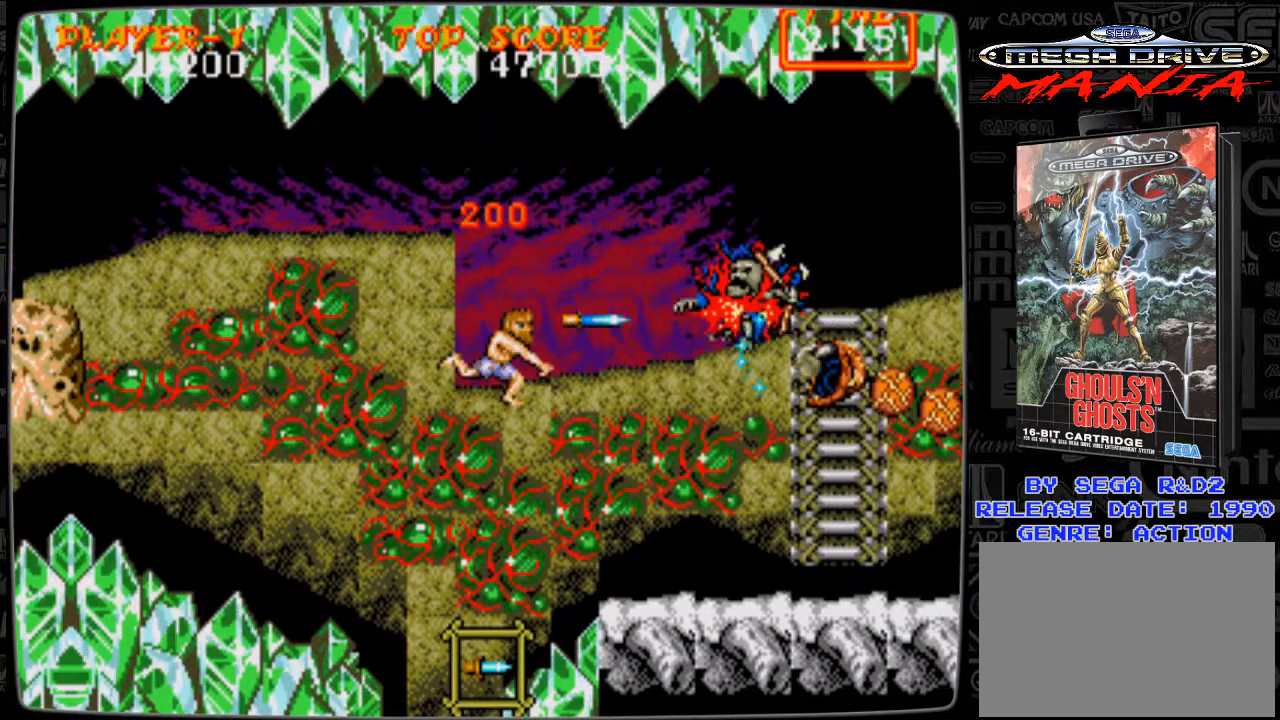
{"buttons": [], "events": [[42, "B", "up"], [84, "B", "down"], [126, "B", "up"], [126, "DPAD_DOWN", "down"], [209, "B", "down"], [292, "B", "up"], [292, "DPAD_DOWN", "up"], [334, "B", "down"], [417, "B", "up"]]}
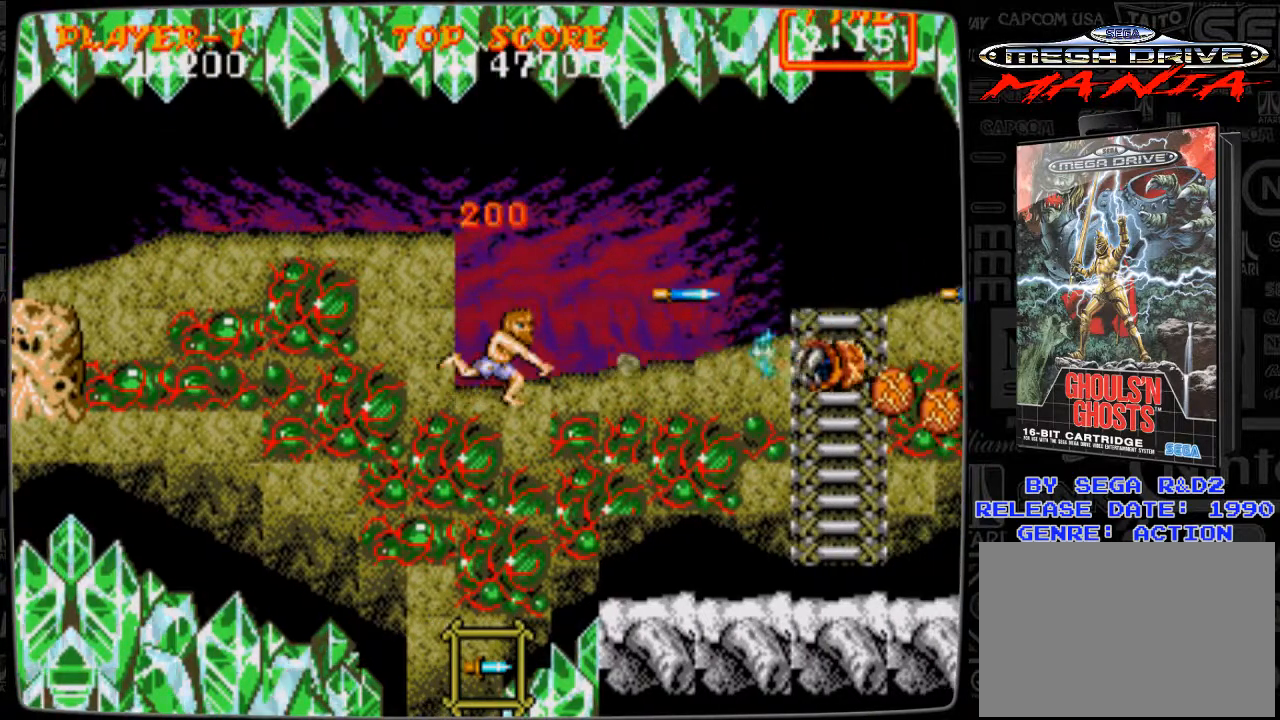
{"buttons": [], "events": [[42, "DPAD_RIGHT", "down"], [83, "A", "down"], [125, "A", "up"], [167, "DPAD_RIGHT", "up"], [250, "B", "down"], [292, "B", "up"], [375, "B", "down"], [459, "B", "up"]]}
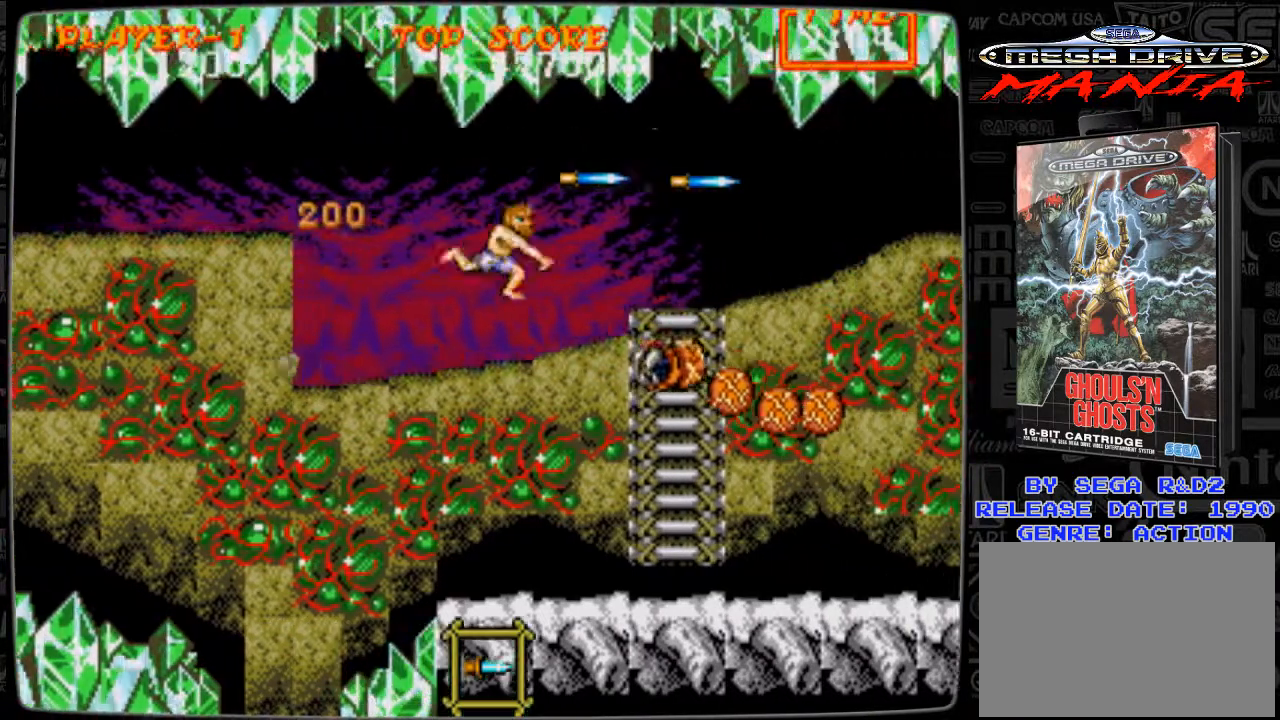
{"buttons": ["DPAD_DOWN"], "events": [[42, "B", "down"], [84, "B", "up"], [84, "DPAD_DOWN", "down"], [209, "B", "down"], [251, "B", "up"], [292, "B", "down"], [417, "B", "up"], [459, "B", "down"], [501, "B", "up"]]}